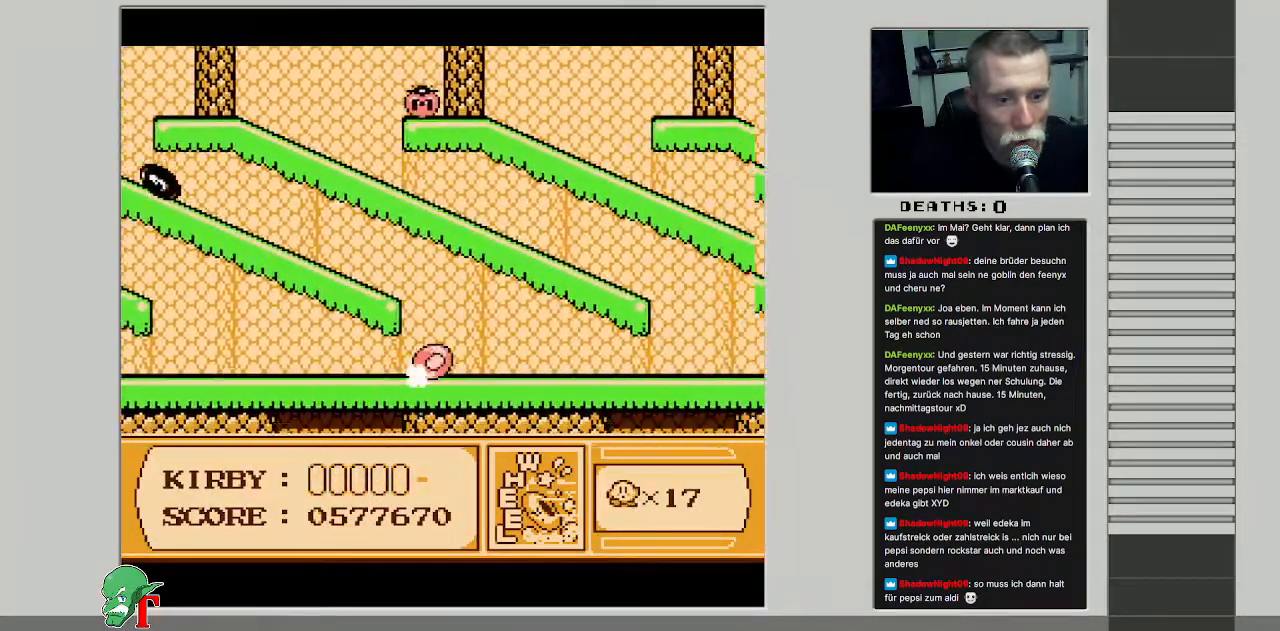
Gameplay with a controller (Nintendo layout); each line is a JSON object with the inputs held at the frame after it. "events" lists button and stick changes between this image and that frame as [ms after this image, input, new state], when the widget could be followed in between. Not read: L3 R3.
{"buttons": ["B"], "events": []}
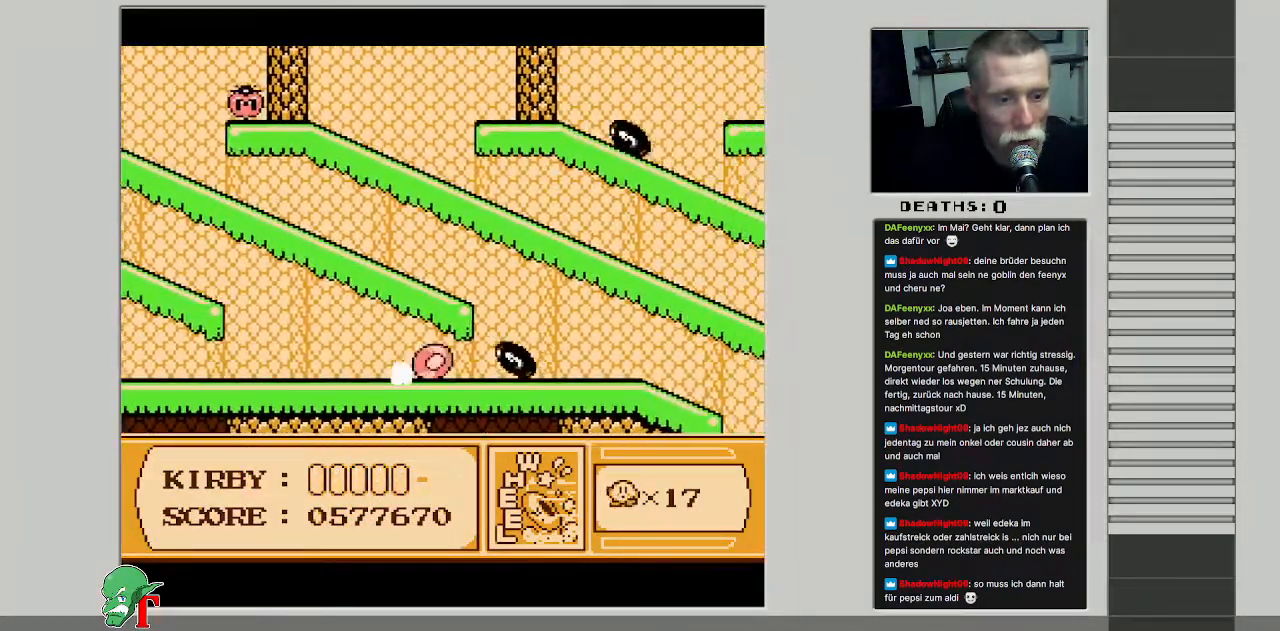
{"buttons": ["DPAD_LEFT"], "events": [[450, "B", "up"], [450, "DPAD_UP", "down"], [467, "DPAD_LEFT", "down"], [500, "DPAD_UP", "up"]]}
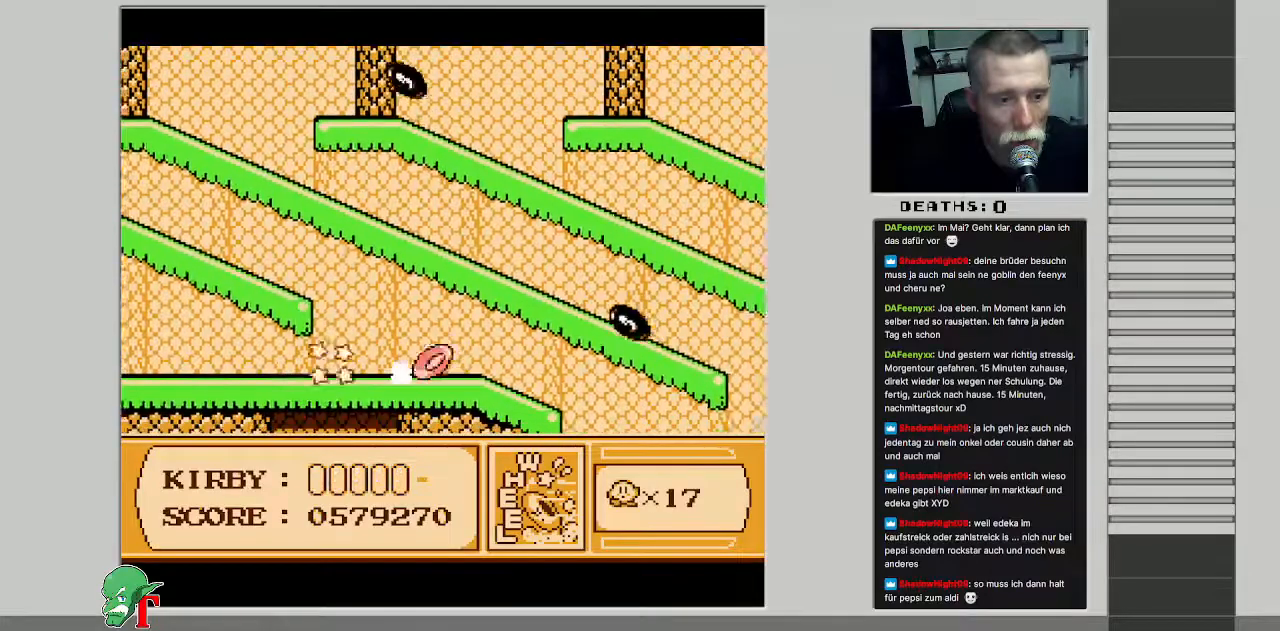
{"buttons": ["DPAD_LEFT"], "events": [[33, "A", "down"], [100, "DPAD_UP", "down"], [117, "B", "down"], [283, "DPAD_UP", "up"], [300, "B", "up"], [317, "A", "up"]]}
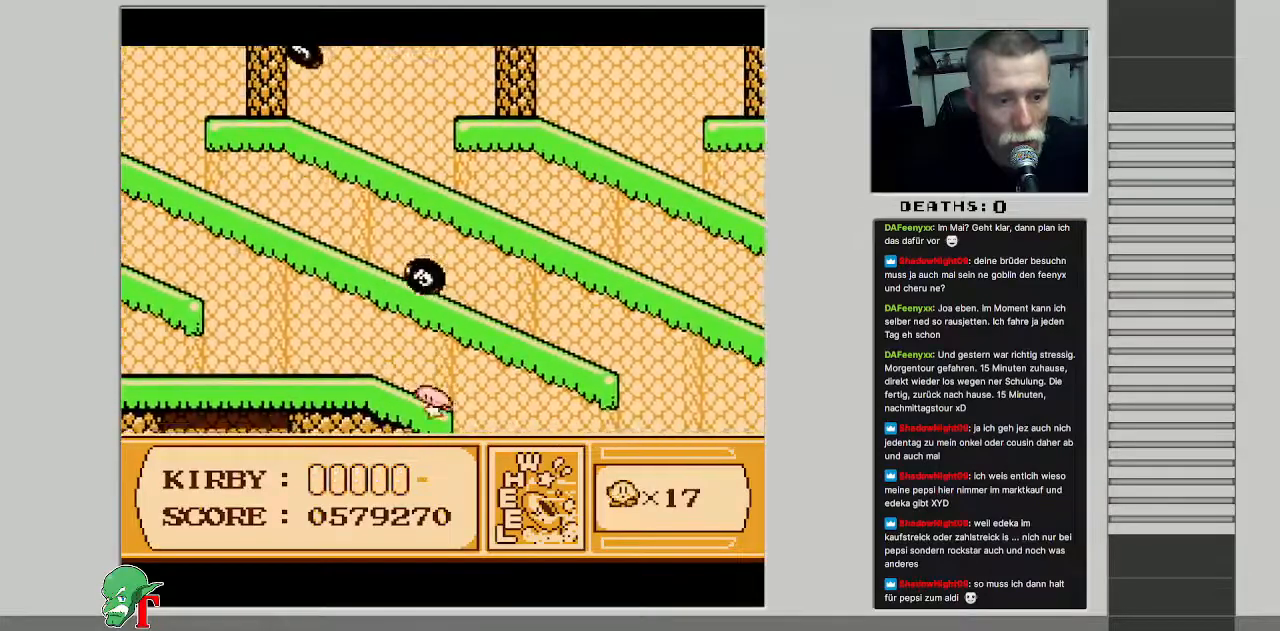
{"buttons": ["DPAD_UP", "DPAD_RIGHT"], "events": [[333, "DPAD_UP", "down"], [350, "DPAD_LEFT", "up"], [350, "DPAD_RIGHT", "down"]]}
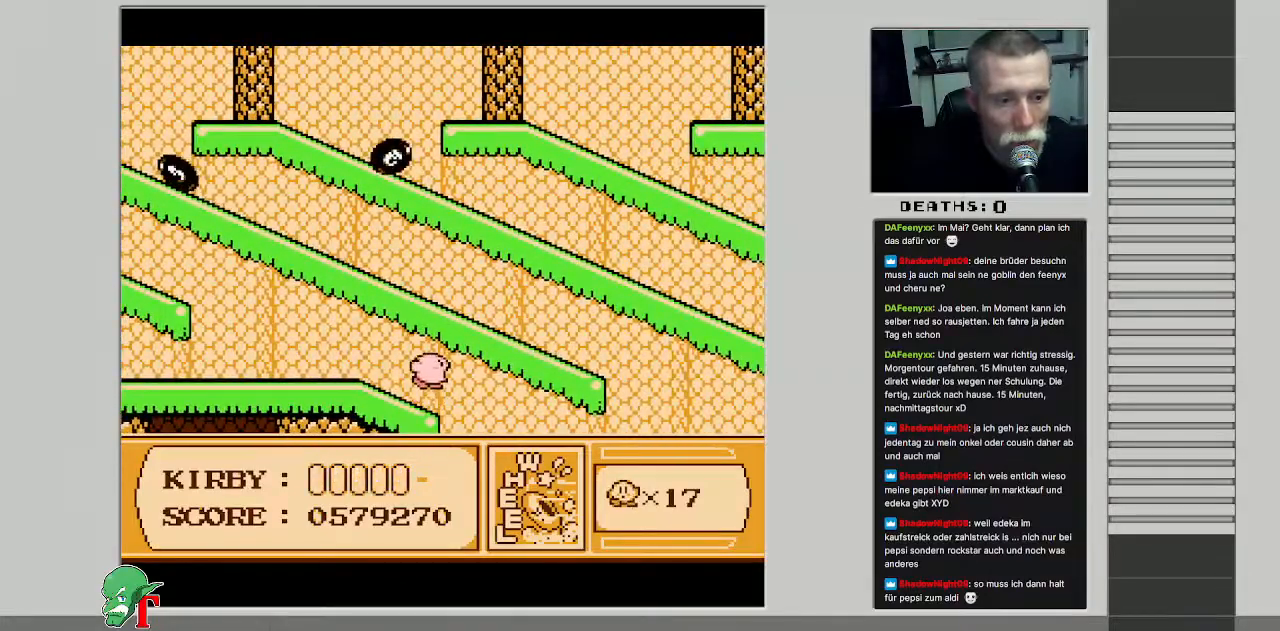
{"buttons": ["DPAD_UP", "DPAD_RIGHT"], "events": []}
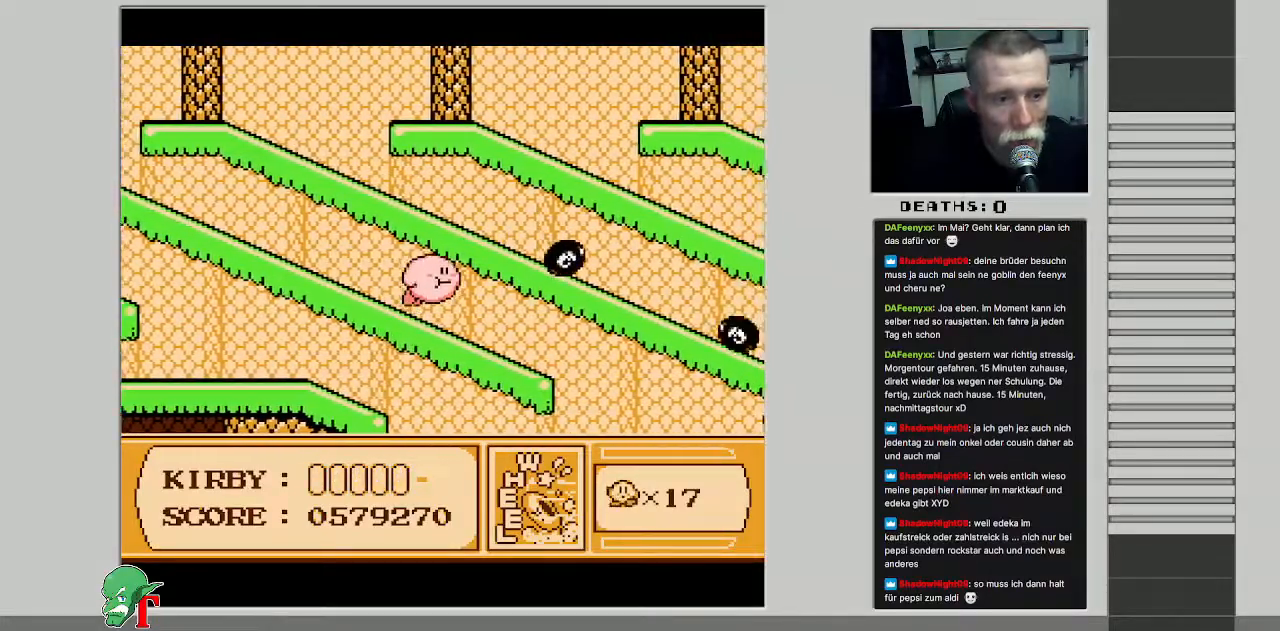
{"buttons": ["DPAD_UP", "DPAD_RIGHT"], "events": [[167, "B", "down"], [350, "B", "up"]]}
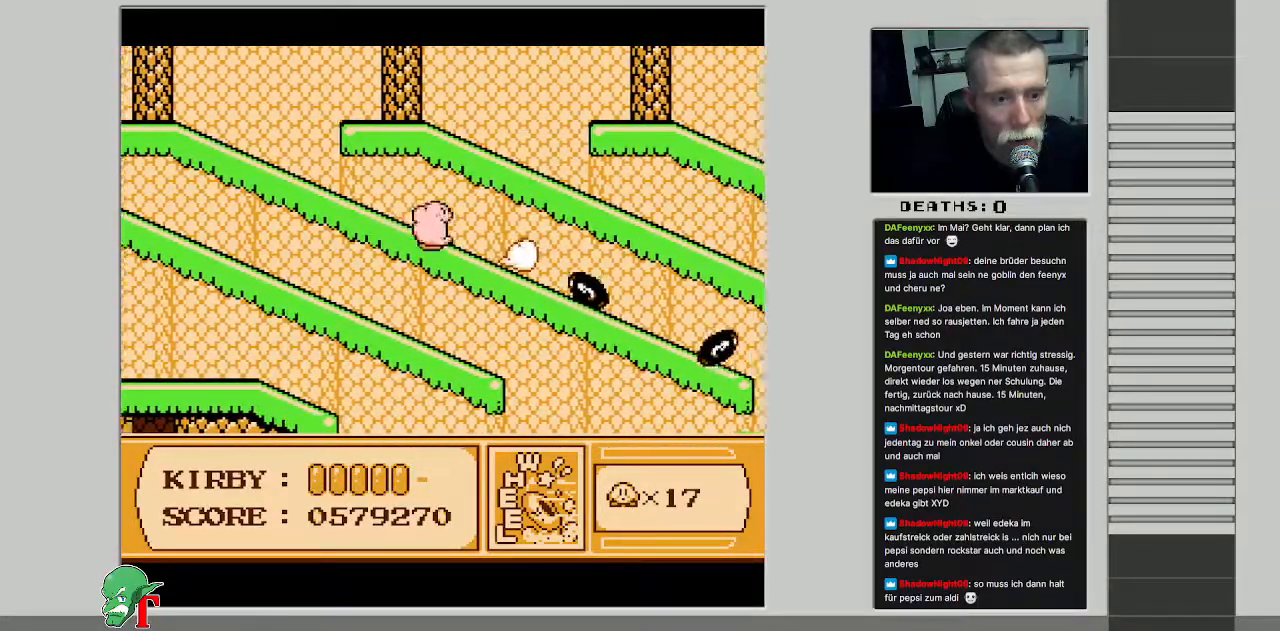
{"buttons": ["DPAD_UP", "DPAD_RIGHT"], "events": [[200, "DPAD_RIGHT", "up"], [450, "DPAD_RIGHT", "down"]]}
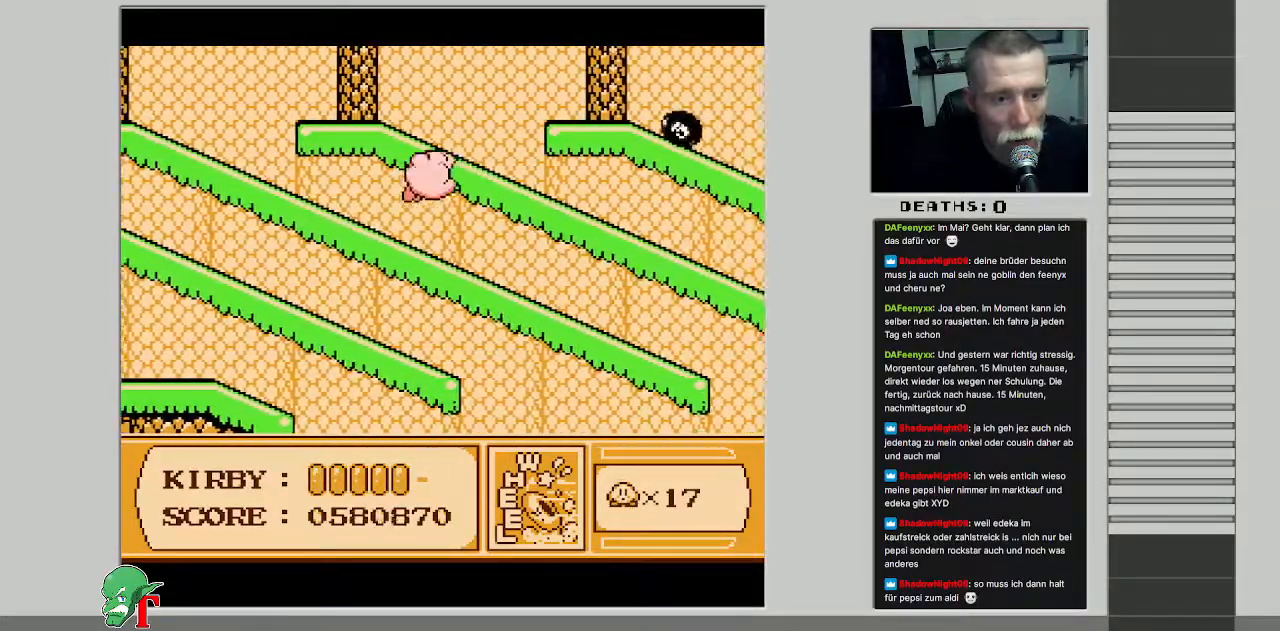
{"buttons": ["DPAD_RIGHT"], "events": [[50, "DPAD_UP", "up"], [217, "B", "down"], [300, "DPAD_RIGHT", "up"], [383, "B", "up"], [450, "DPAD_RIGHT", "down"]]}
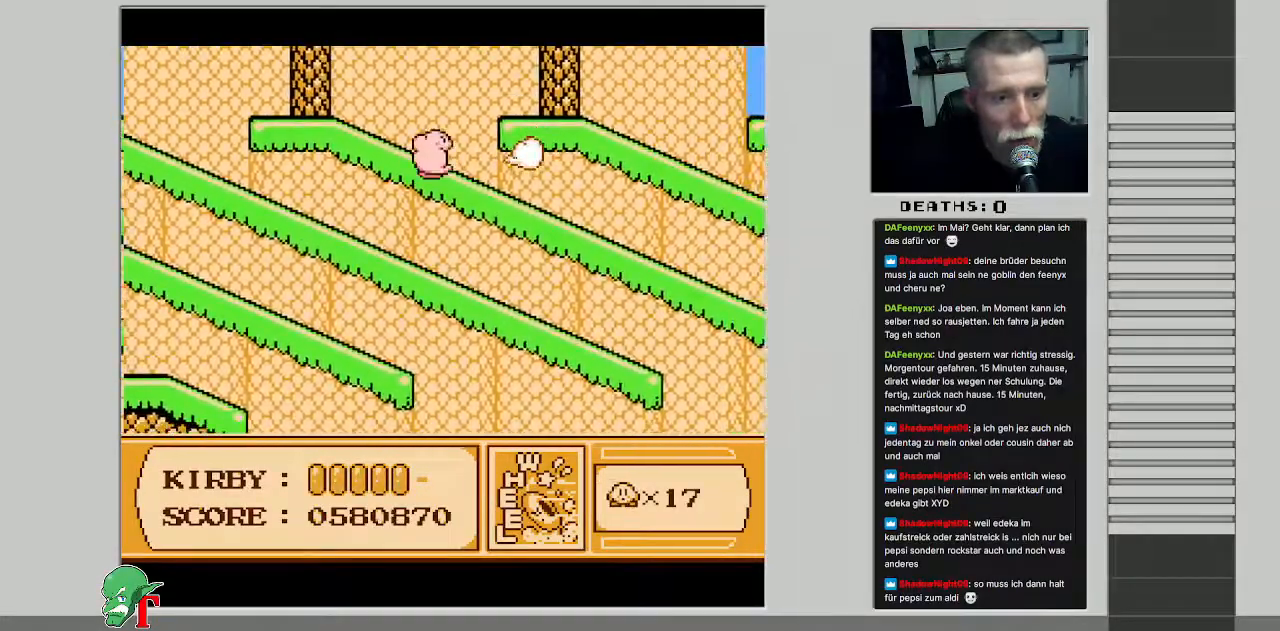
{"buttons": ["DPAD_UP"], "events": [[350, "DPAD_RIGHT", "up"], [433, "DPAD_UP", "down"]]}
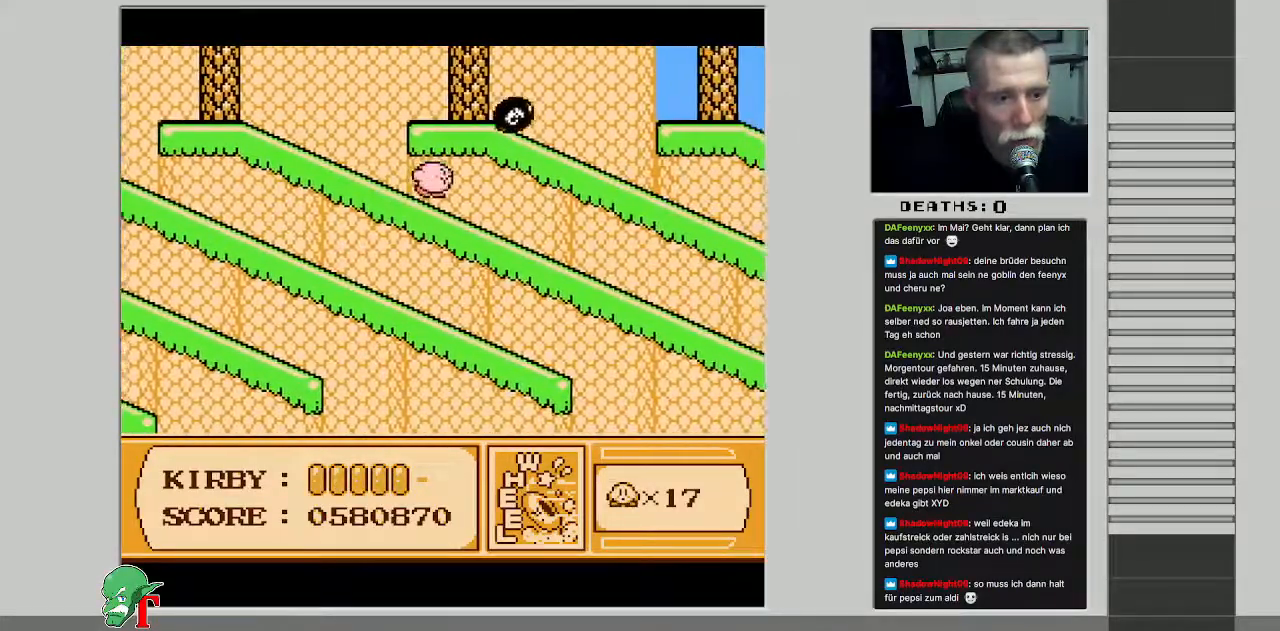
{"buttons": ["DPAD_UP", "DPAD_RIGHT"], "events": [[133, "DPAD_UP", "up"], [317, "DPAD_RIGHT", "down"], [483, "DPAD_UP", "down"]]}
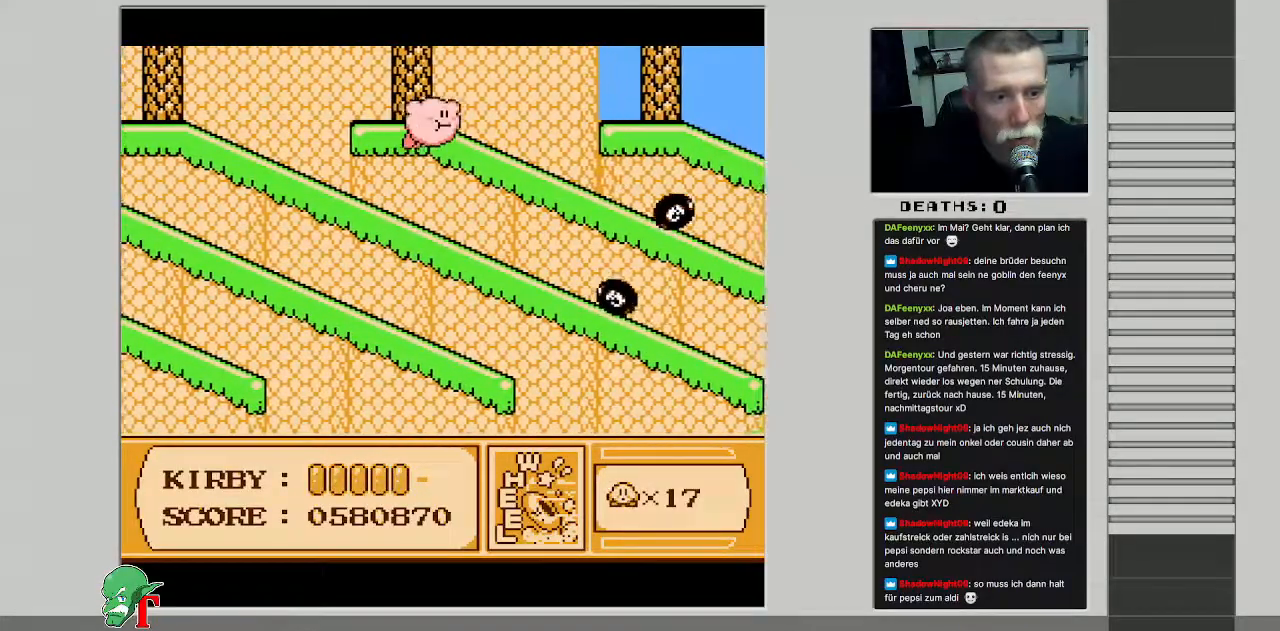
{"buttons": ["DPAD_RIGHT"], "events": [[133, "DPAD_UP", "up"], [167, "B", "down"], [350, "B", "up"]]}
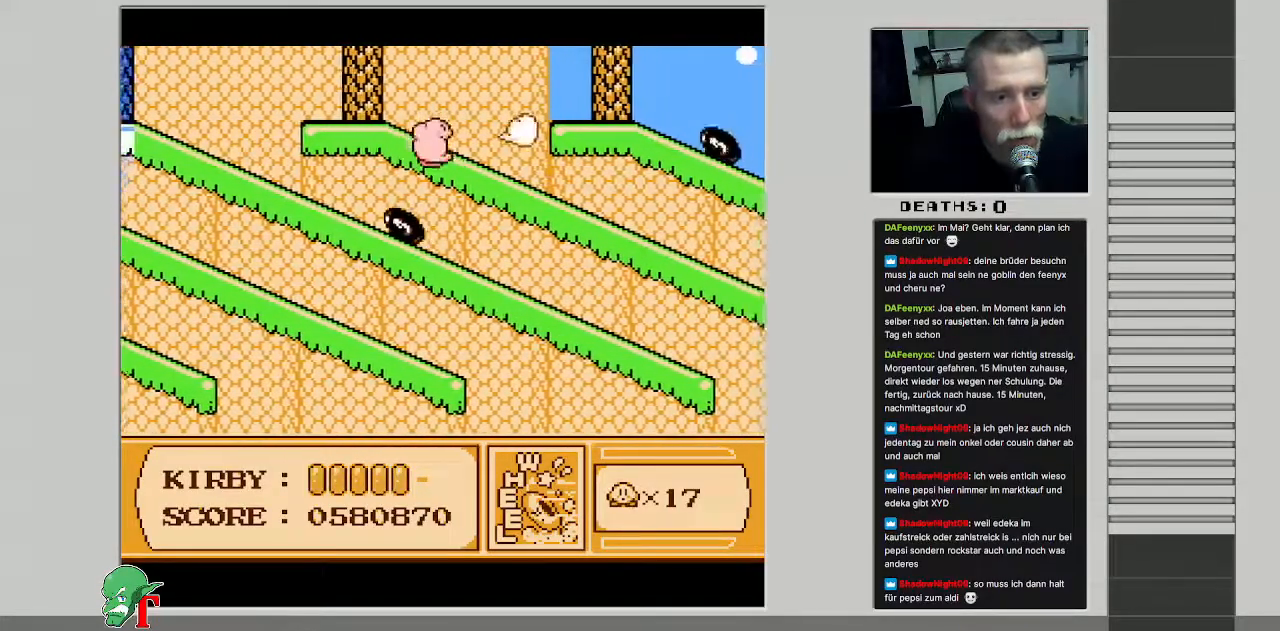
{"buttons": ["DPAD_RIGHT"], "events": [[183, "DPAD_UP", "down"], [250, "DPAD_UP", "up"], [417, "DPAD_UP", "down"], [500, "DPAD_UP", "up"]]}
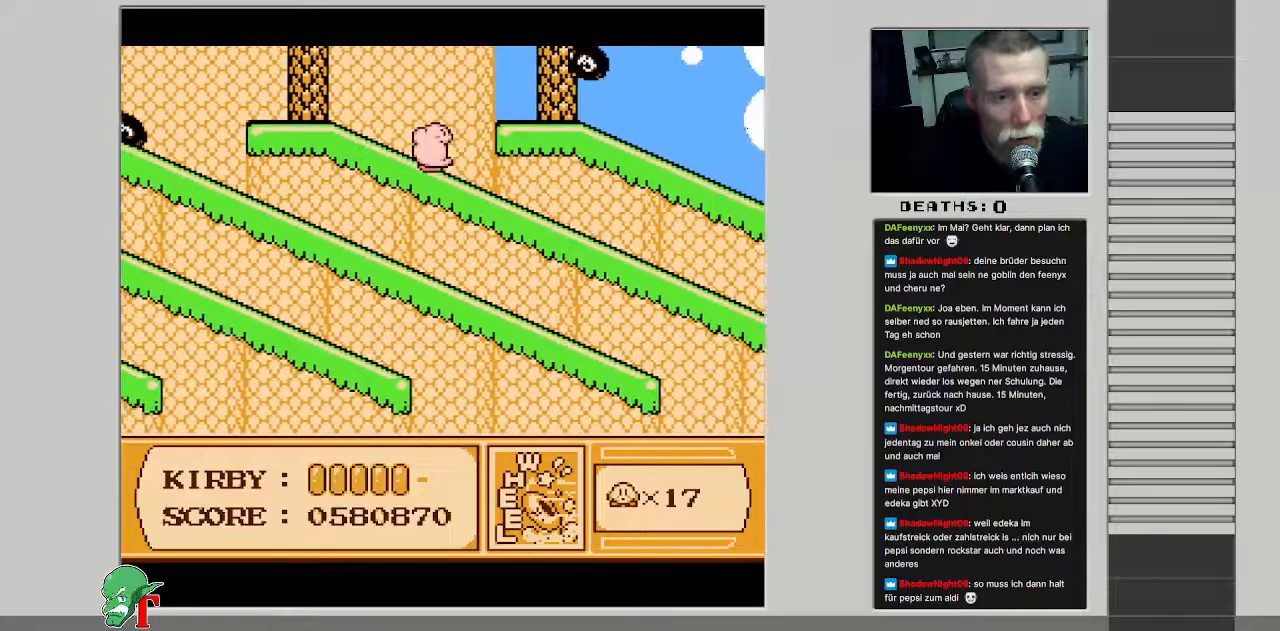
{"buttons": ["B", "DPAD_RIGHT"], "events": [[50, "DPAD_RIGHT", "up"], [100, "B", "down"], [300, "B", "up"], [417, "B", "down"], [500, "DPAD_RIGHT", "down"]]}
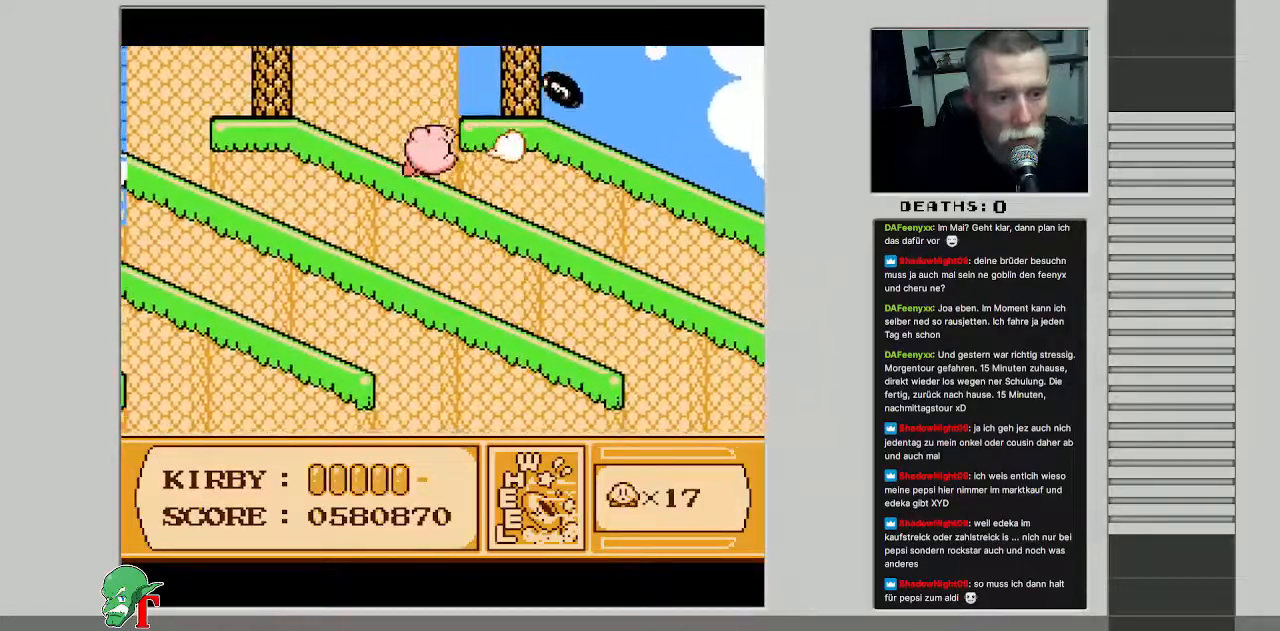
{"buttons": ["DPAD_RIGHT"], "events": [[83, "B", "up"]]}
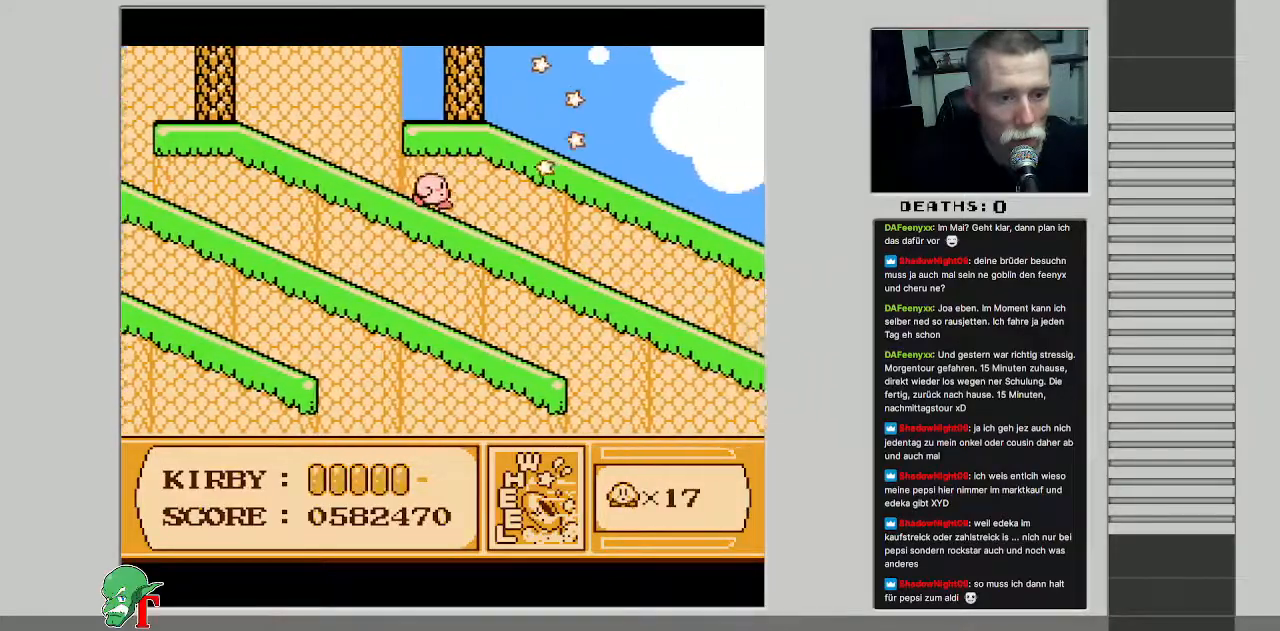
{"buttons": ["A", "DPAD_RIGHT"], "events": [[200, "A", "down"]]}
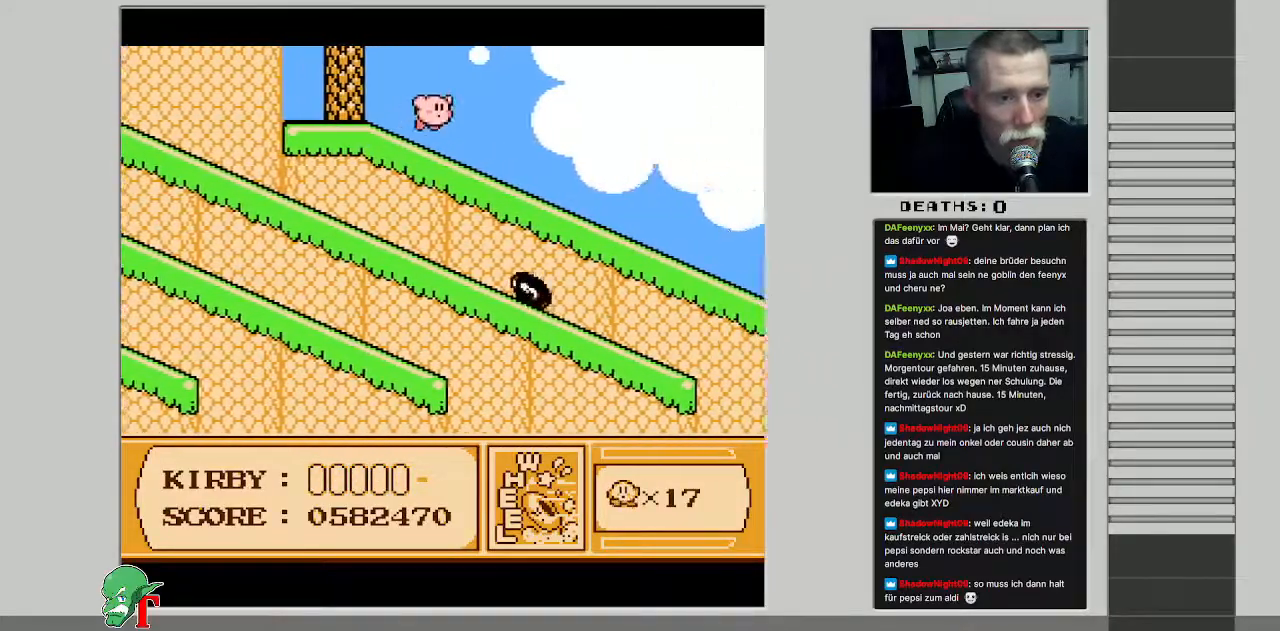
{"buttons": ["B"], "events": [[50, "B", "down"], [67, "A", "up"], [183, "DPAD_RIGHT", "up"]]}
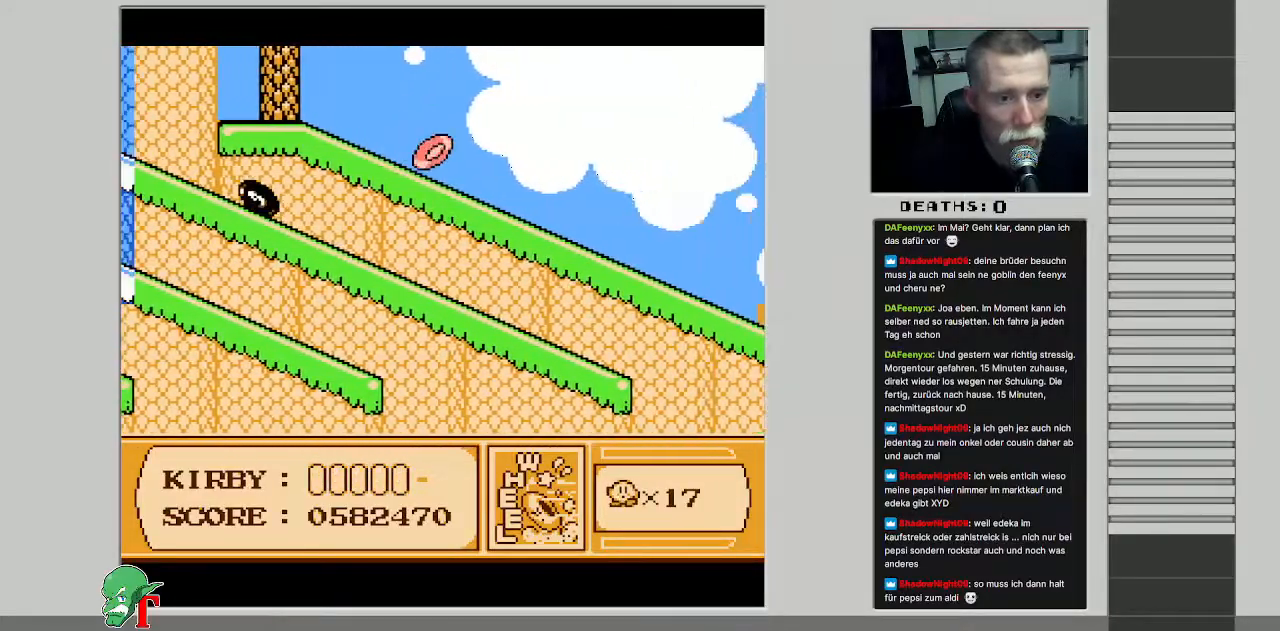
{"buttons": ["B"], "events": []}
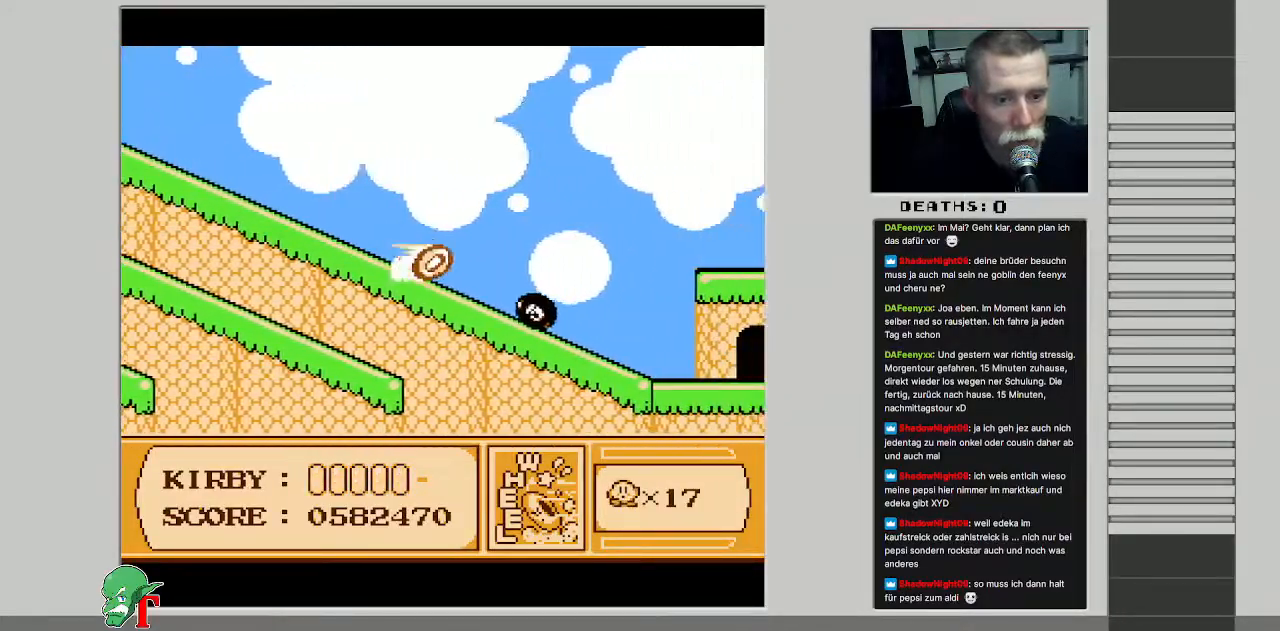
{"buttons": ["B"], "events": []}
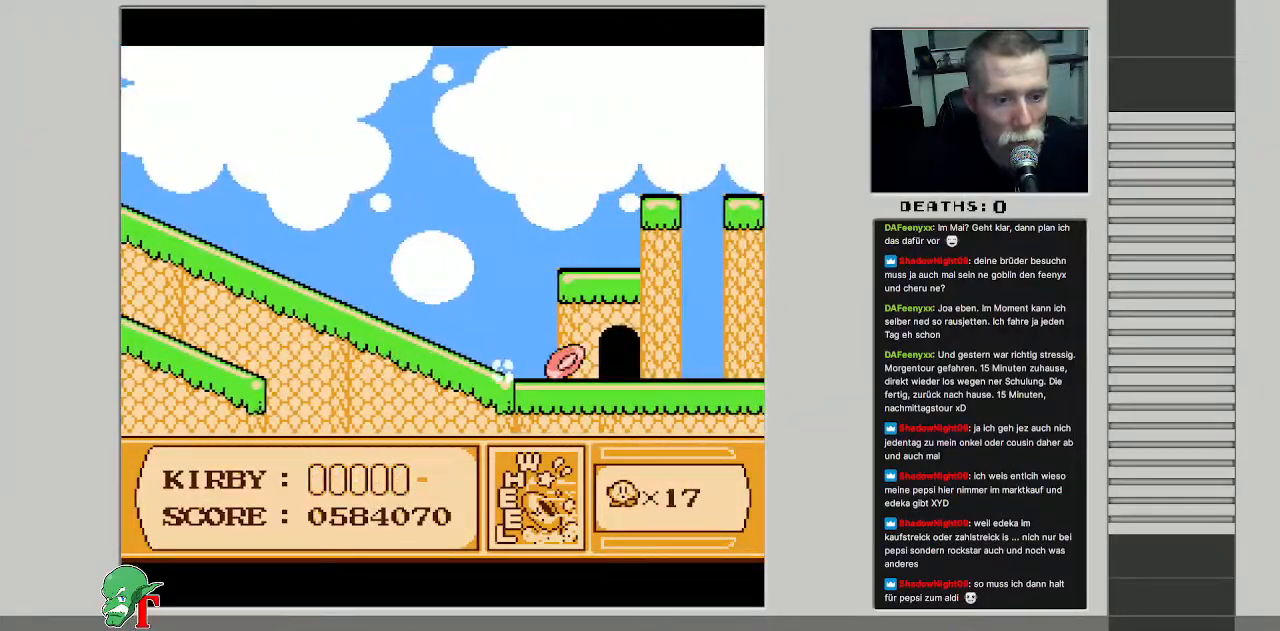
{"buttons": [], "events": [[283, "B", "up"]]}
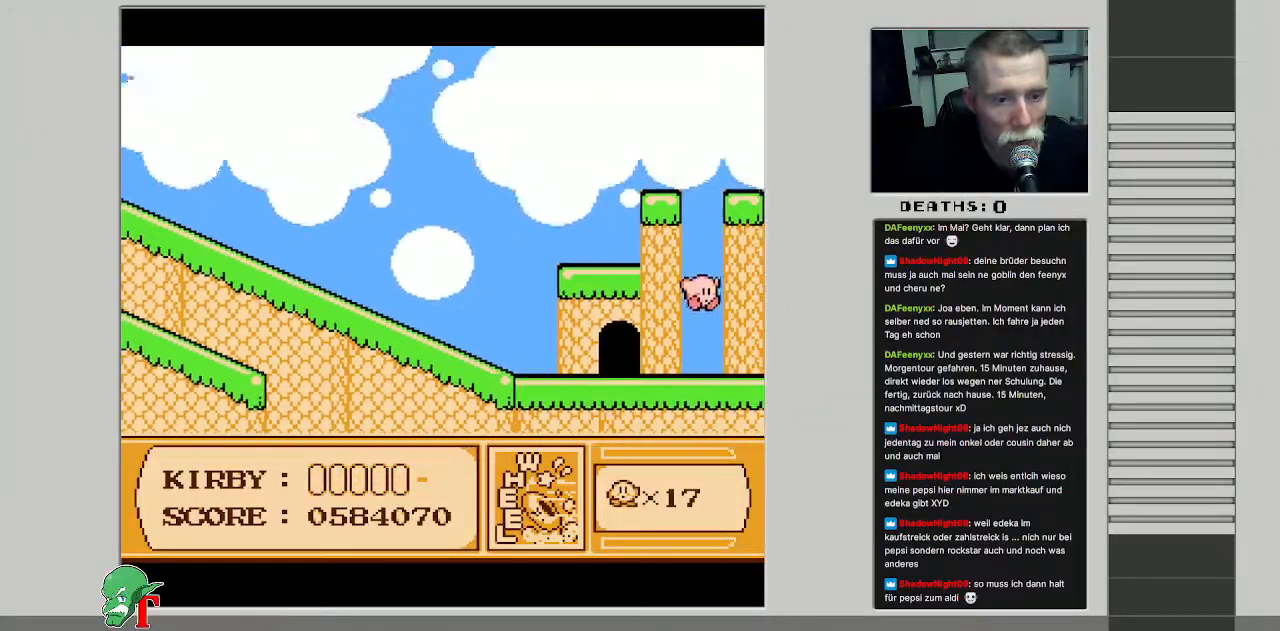
{"buttons": ["DPAD_LEFT"], "events": [[100, "DPAD_LEFT", "down"], [267, "DPAD_UP", "down"], [283, "DPAD_LEFT", "up"], [300, "DPAD_UP", "up"], [467, "DPAD_LEFT", "down"]]}
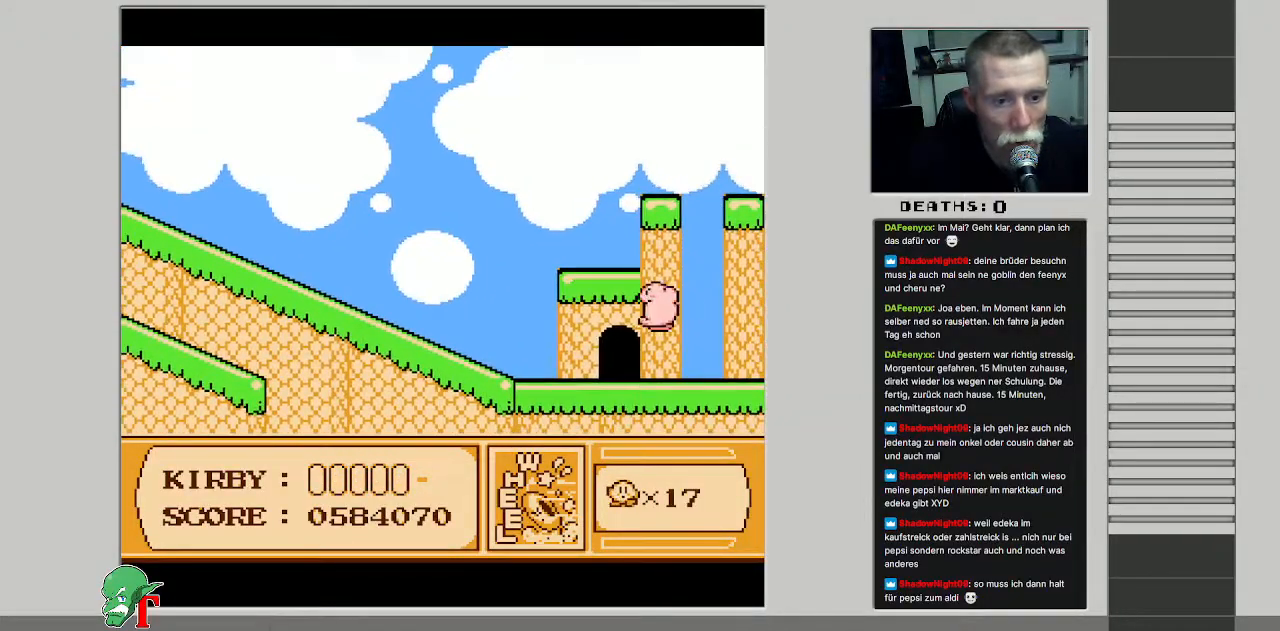
{"buttons": [], "events": [[233, "DPAD_LEFT", "up"], [233, "DPAD_UP", "down"], [433, "DPAD_UP", "up"]]}
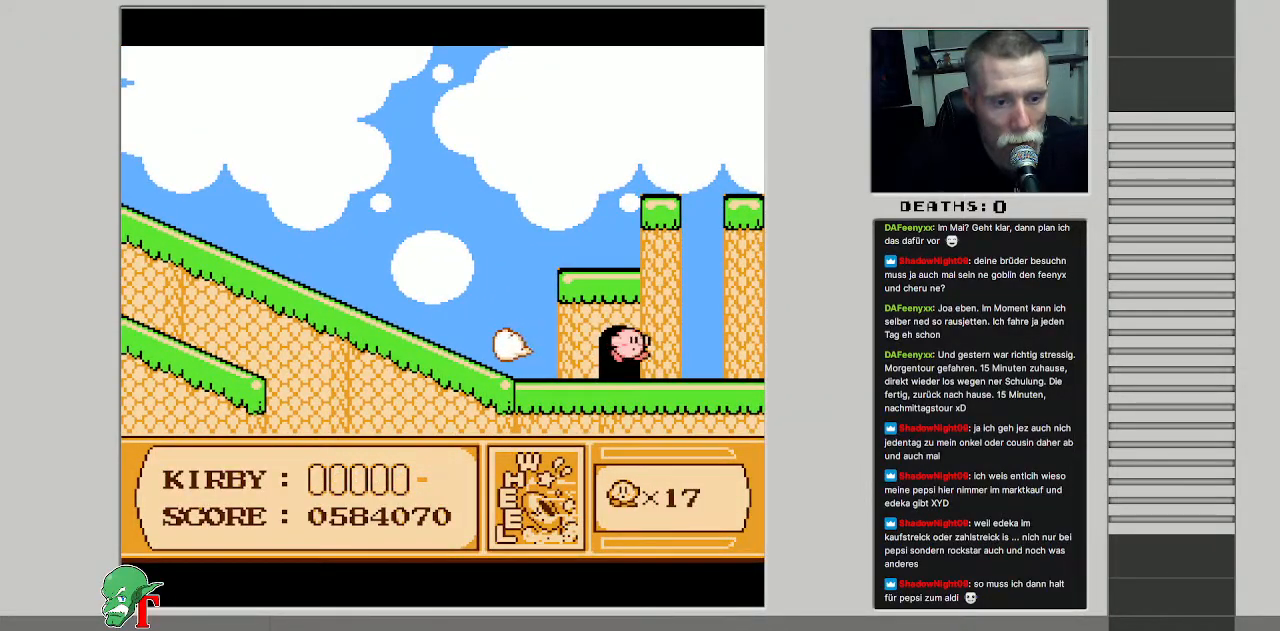
{"buttons": [], "events": []}
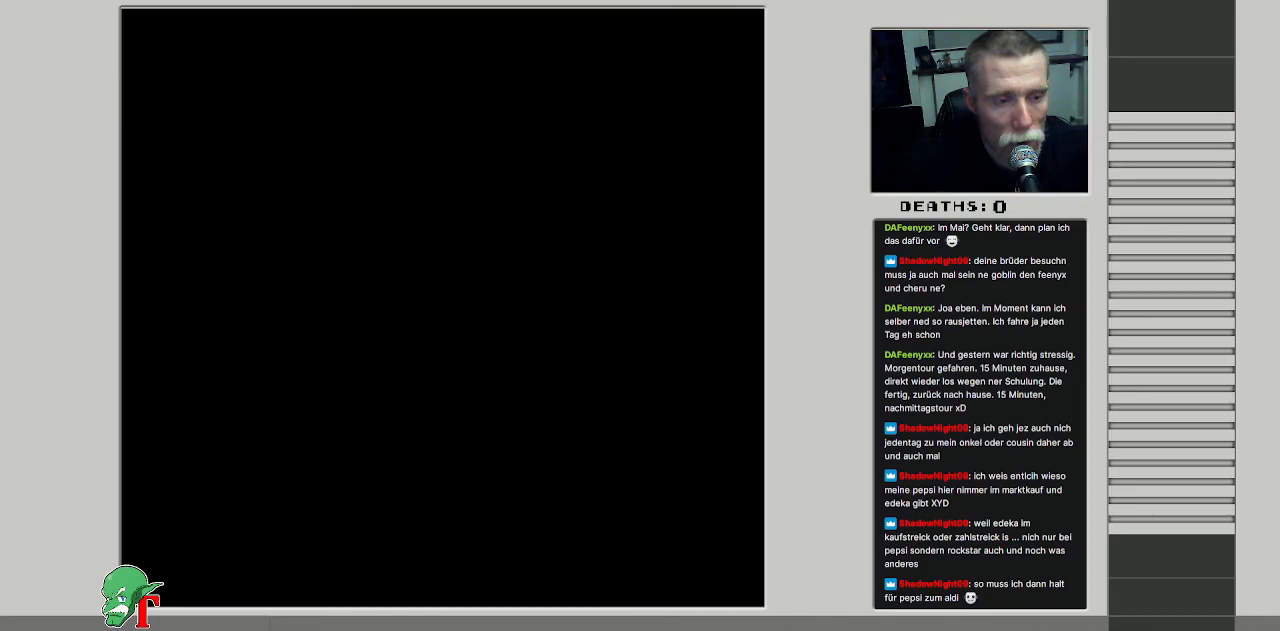
{"buttons": [], "events": []}
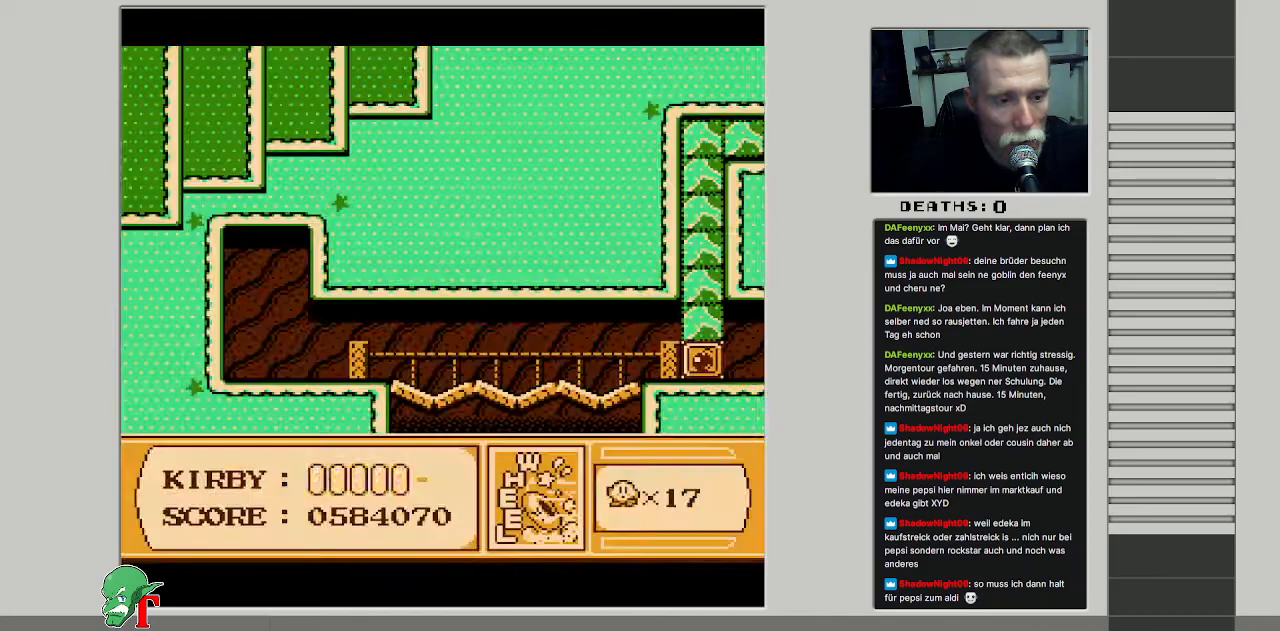
{"buttons": ["B"], "events": [[217, "DPAD_RIGHT", "down"], [333, "DPAD_RIGHT", "up"], [383, "B", "down"]]}
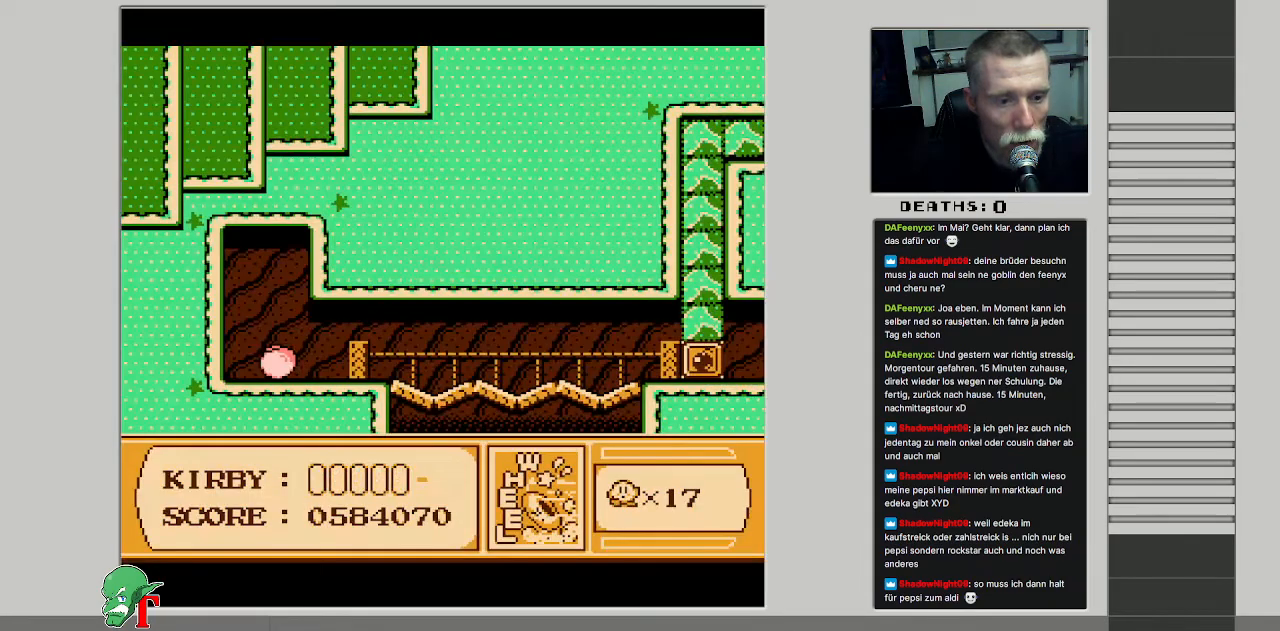
{"buttons": ["B"], "events": []}
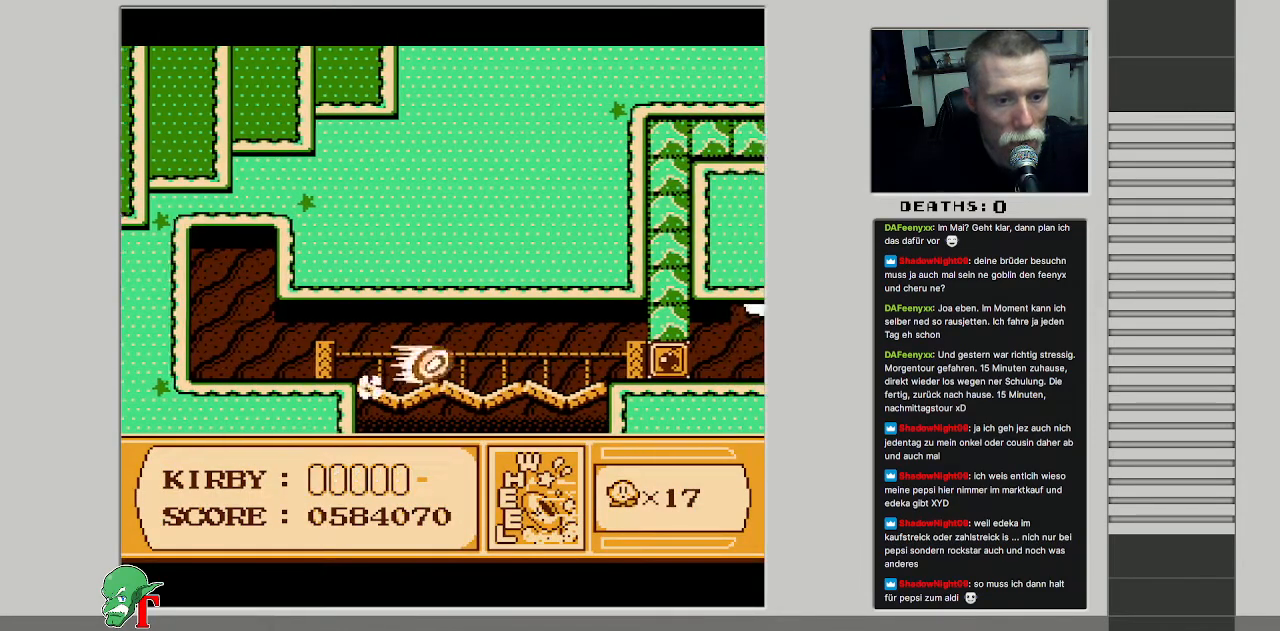
{"buttons": ["B"], "events": []}
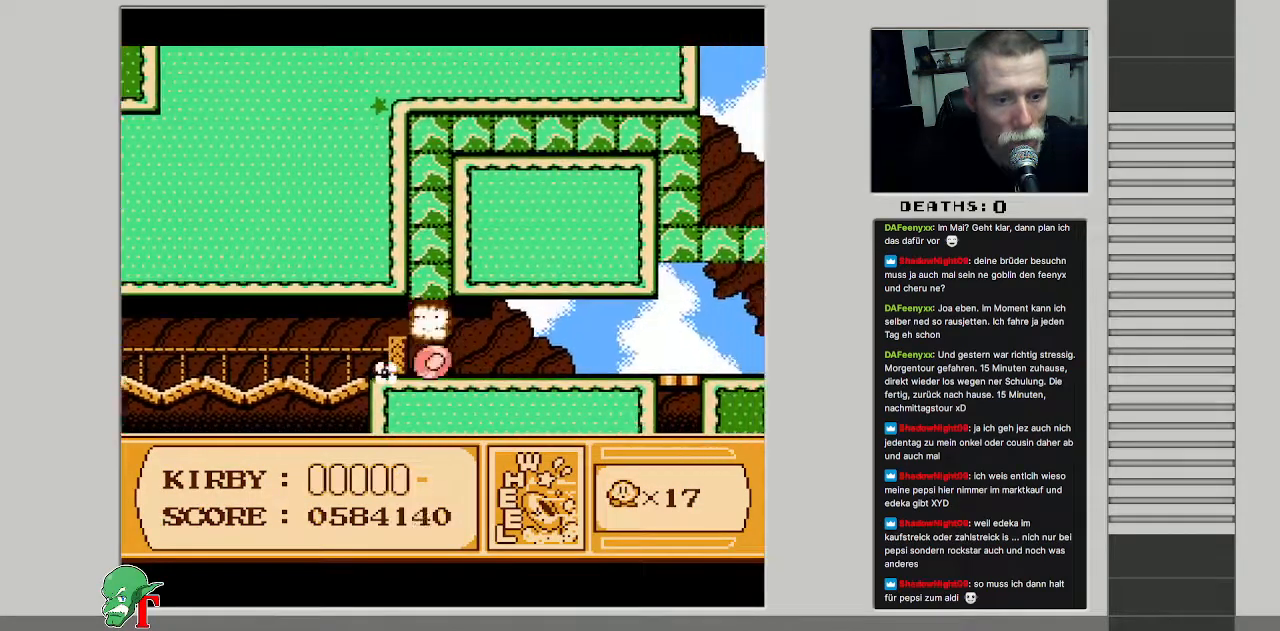
{"buttons": ["B"], "events": []}
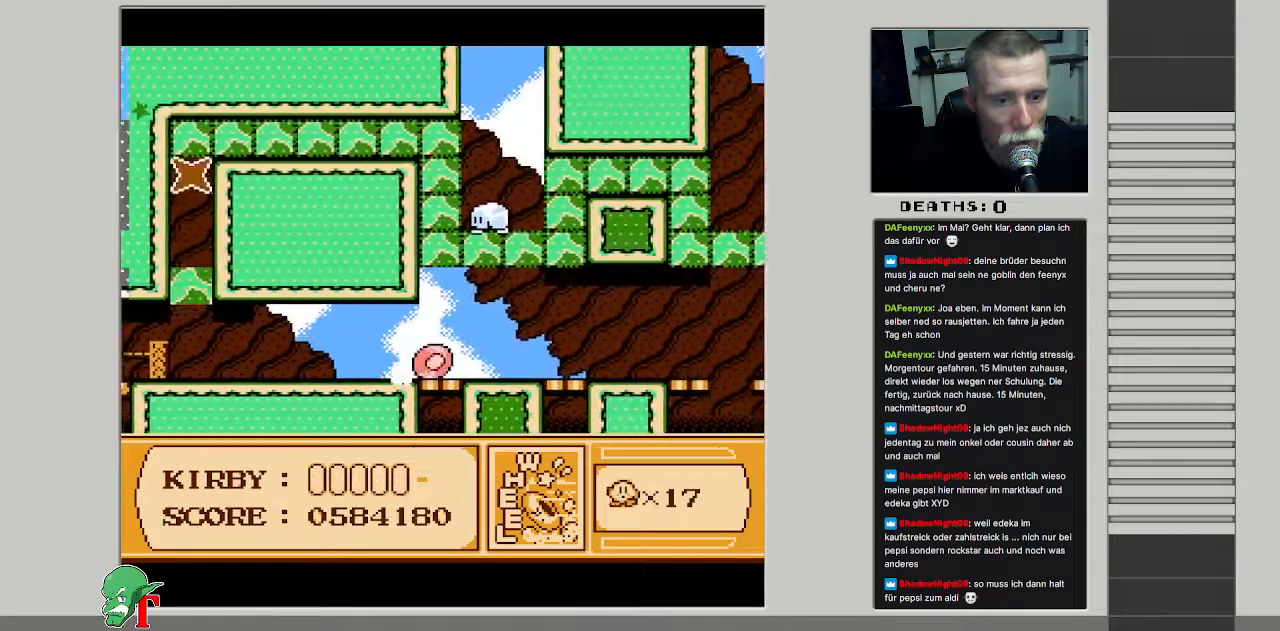
{"buttons": ["B"], "events": []}
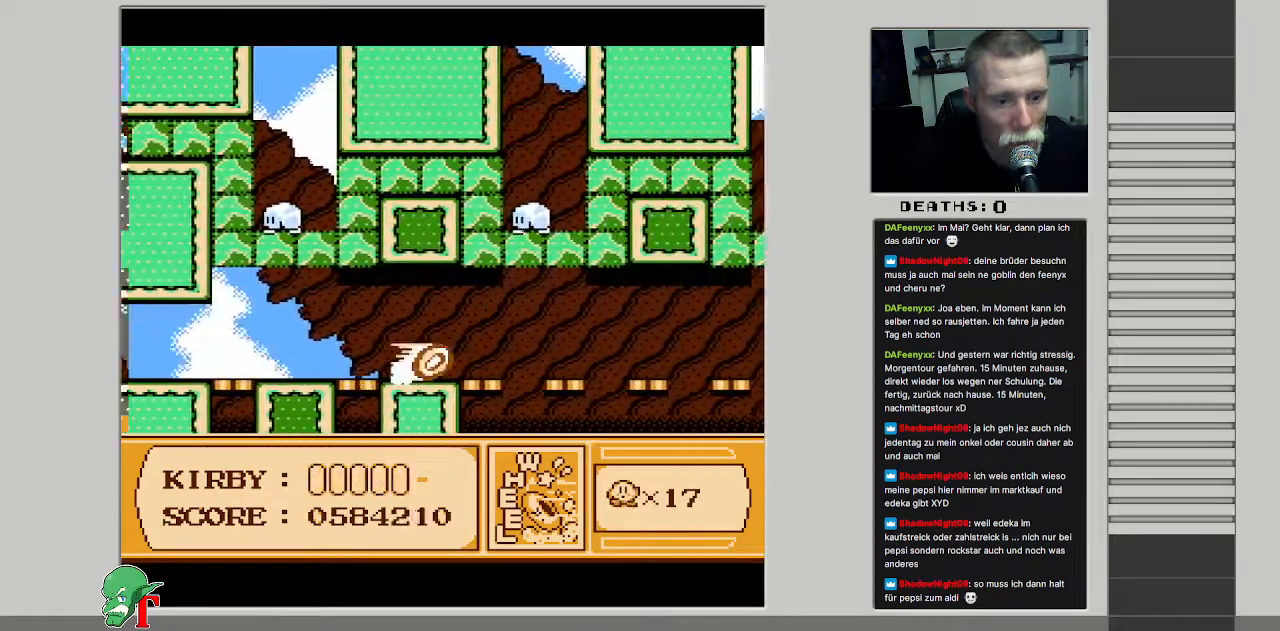
{"buttons": ["B"], "events": []}
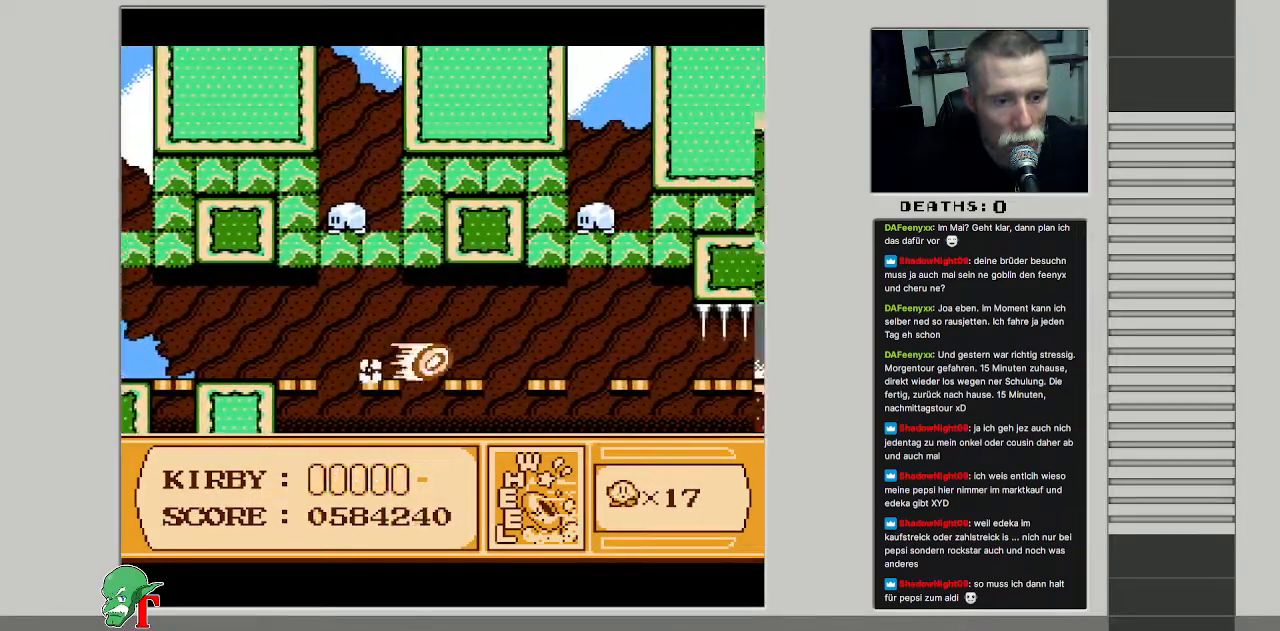
{"buttons": ["B"], "events": []}